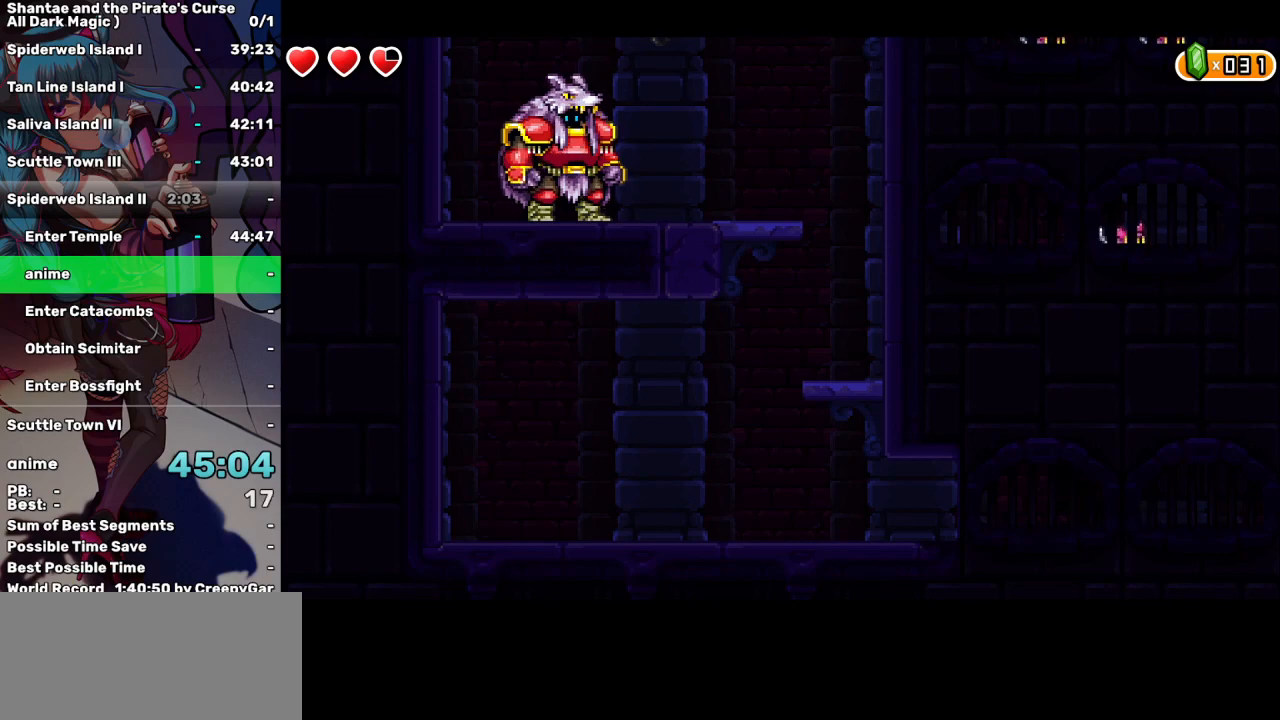
Gameplay with keyboard; each line is a JSON object with the keys held at the frame after it. "events" lists presses ("down") and releases ("up") of "a", "d", "down", "e", "escape", "left", "p", "q", "r", "right", "s", "space", "t", "tab", "up" and "w" between this image and that frame as [ms after this image, input, new state], when the widget could be followed in between. No other keys are recorded. Mouse input is not recorded.
{"keys": ["left"], "events": []}
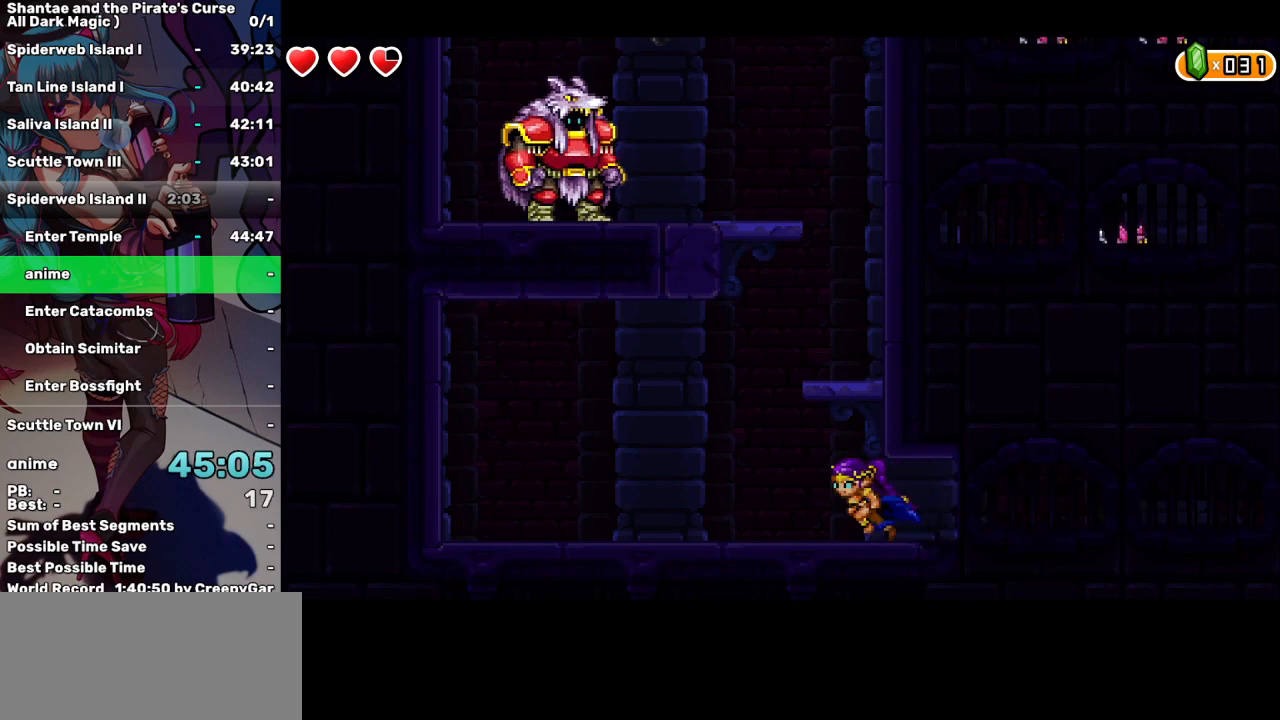
{"keys": [], "events": [[84, "up", "down"], [134, "left", "up"], [500, "up", "up"]]}
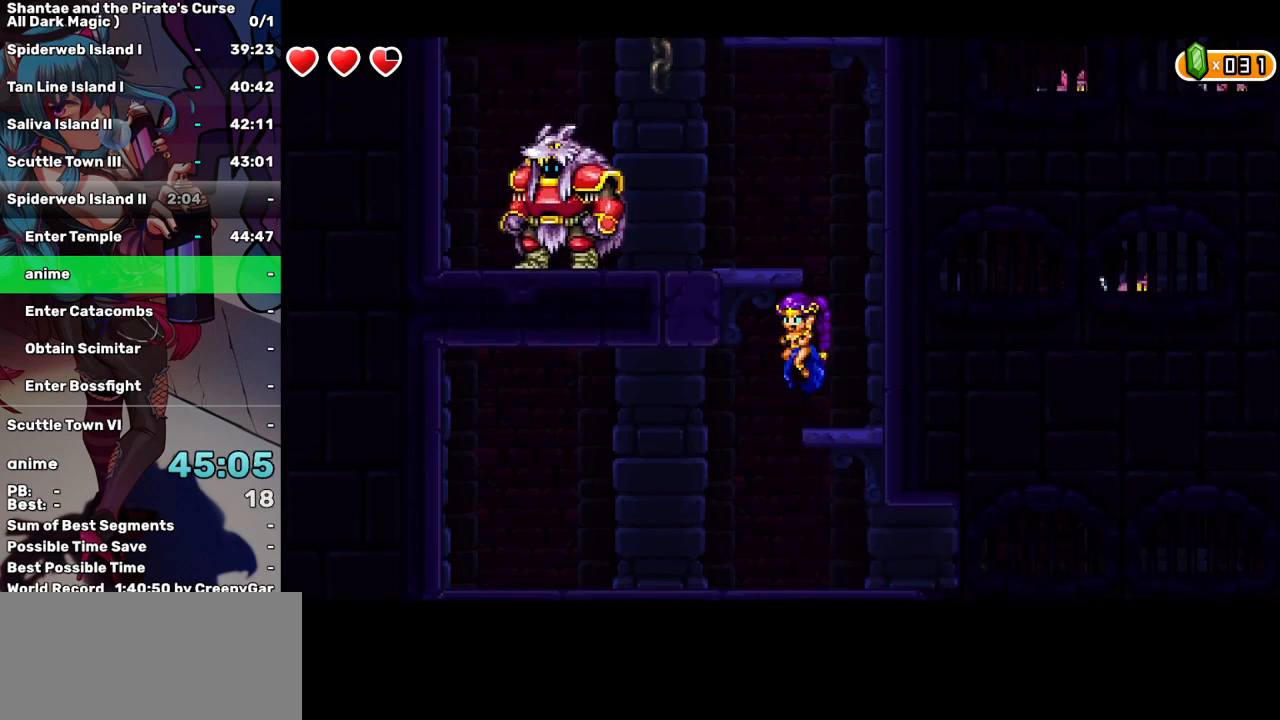
{"keys": ["up"], "events": [[284, "up", "down"]]}
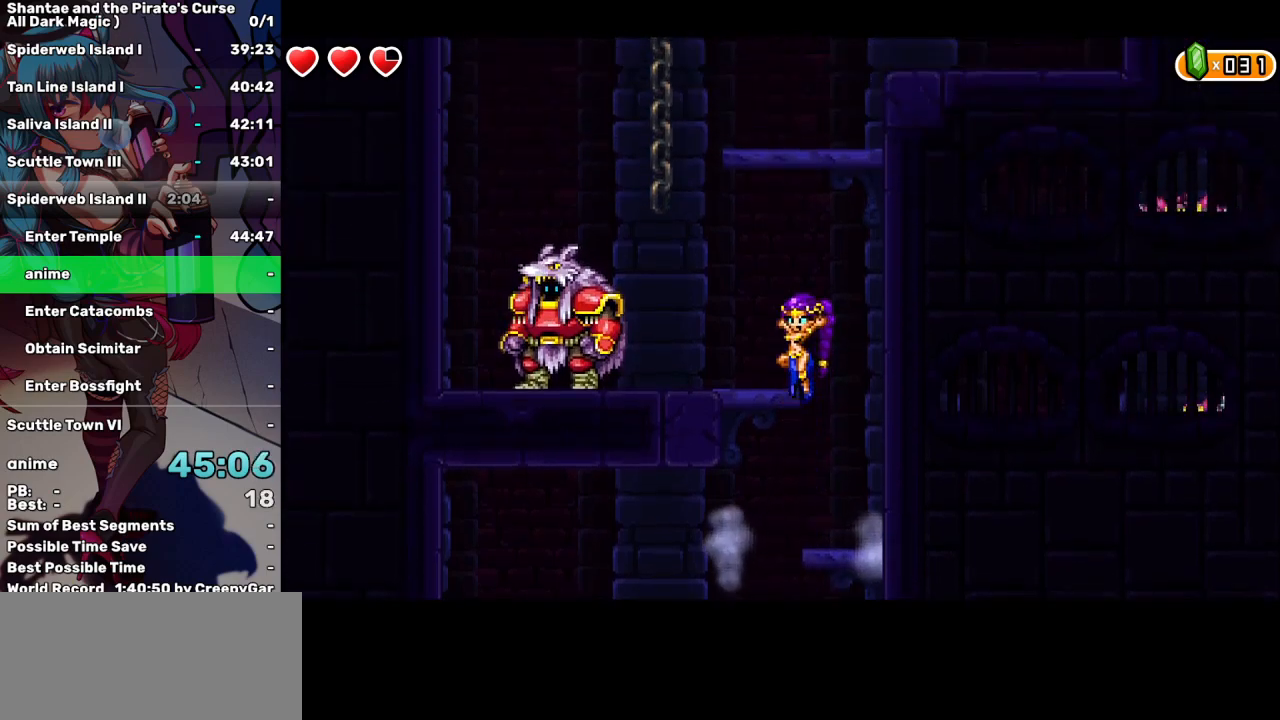
{"keys": ["up"], "events": [[17, "left", "down"], [117, "left", "up"], [117, "up", "up"], [400, "up", "down"]]}
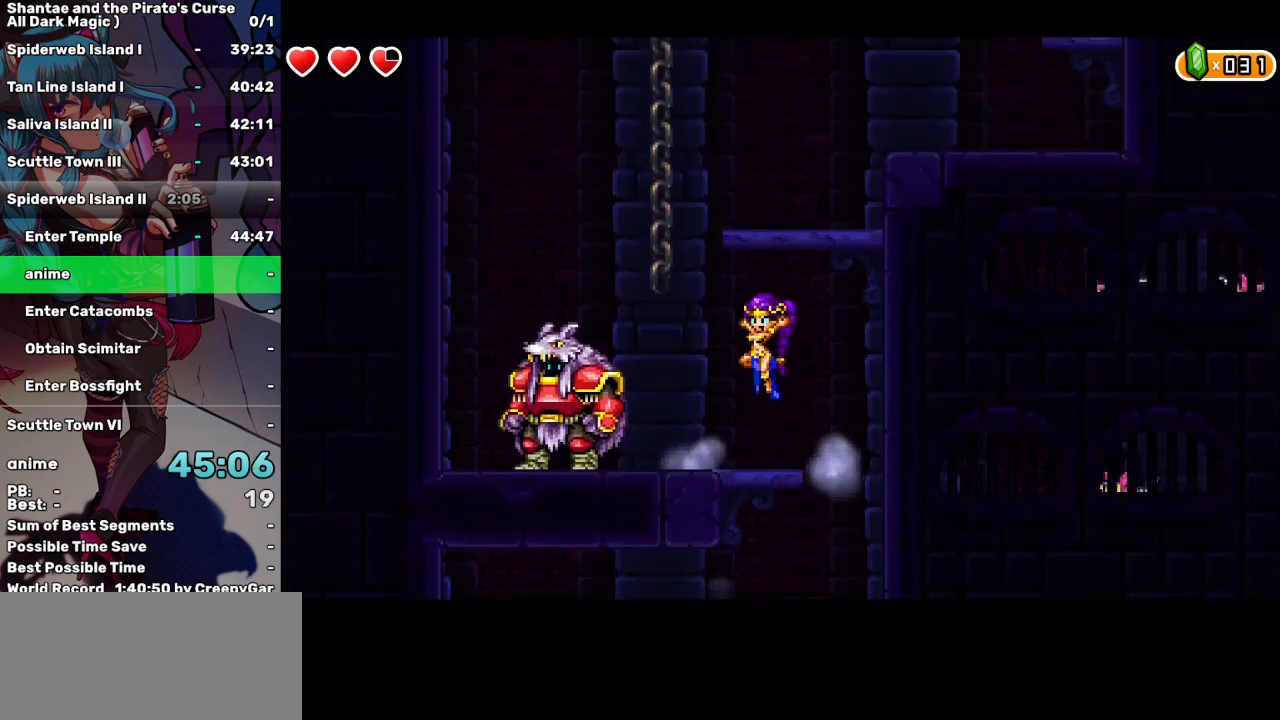
{"keys": ["w"], "events": [[84, "left", "down"], [217, "left", "up"], [317, "up", "up"], [317, "w", "down"]]}
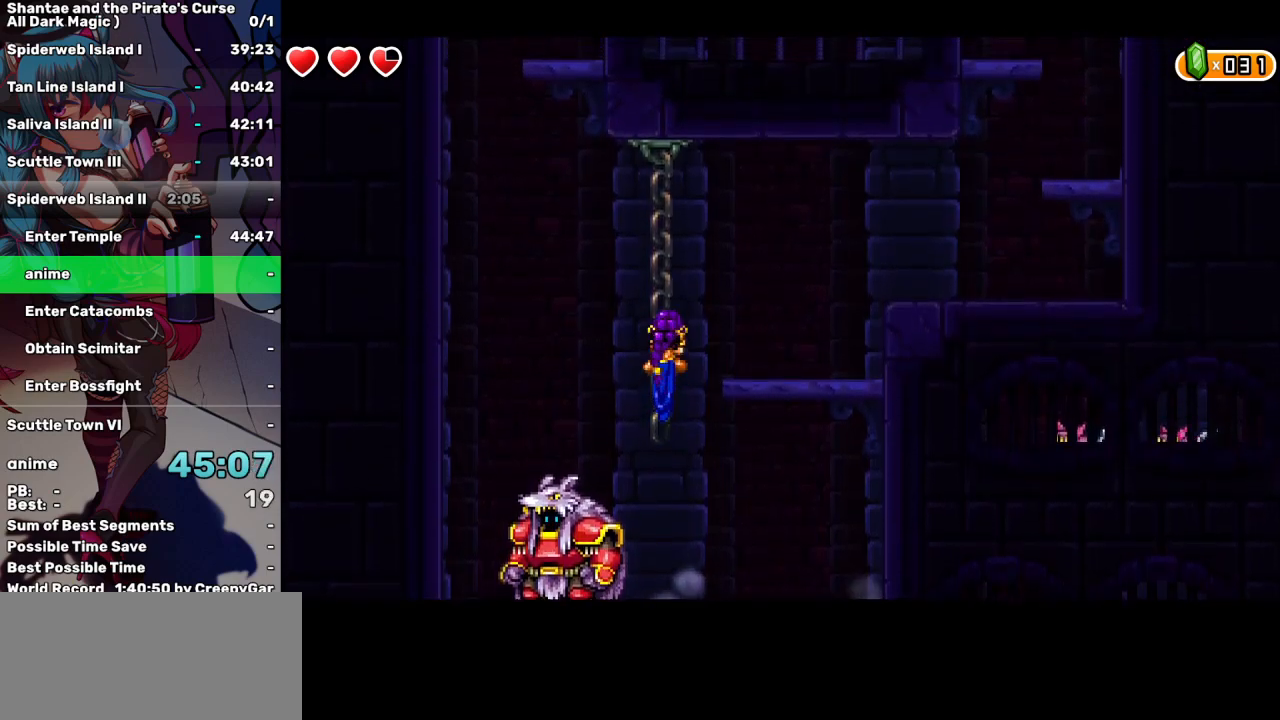
{"keys": ["right", "up"], "events": [[50, "right", "down"], [100, "up", "down"], [200, "w", "up"]]}
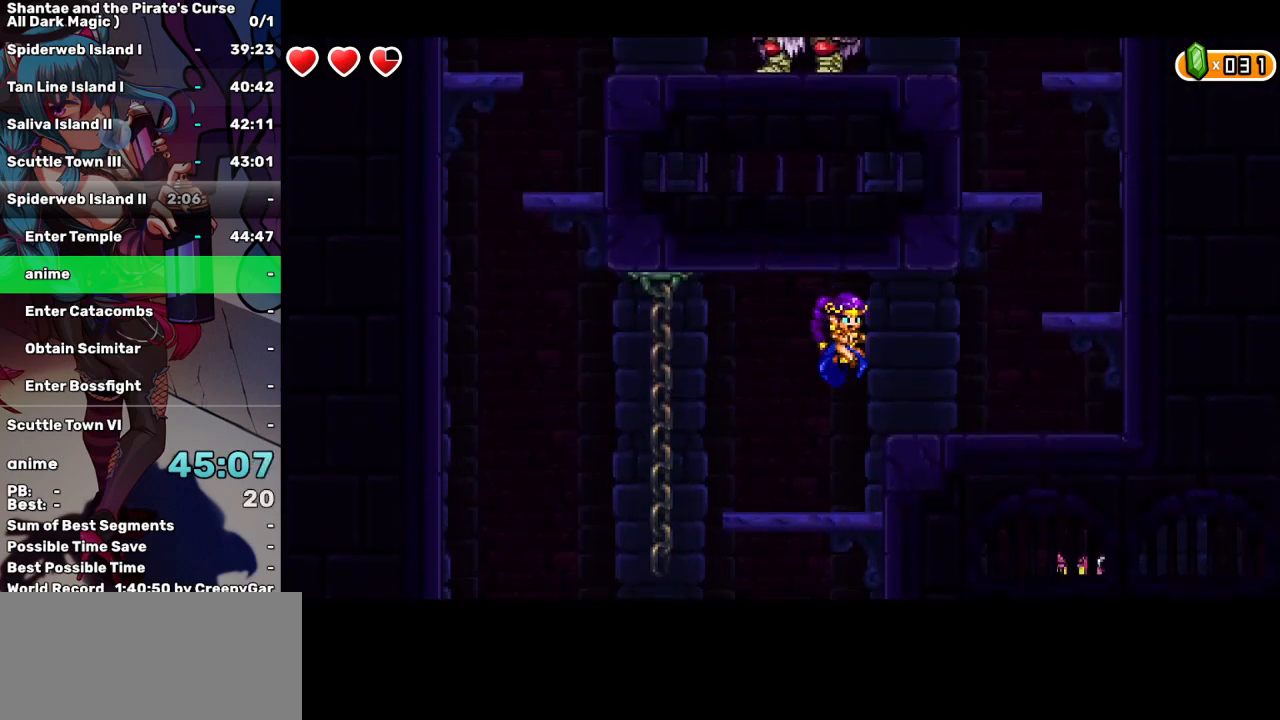
{"keys": ["right"], "events": [[67, "up", "up"], [350, "up", "down"], [400, "up", "up"]]}
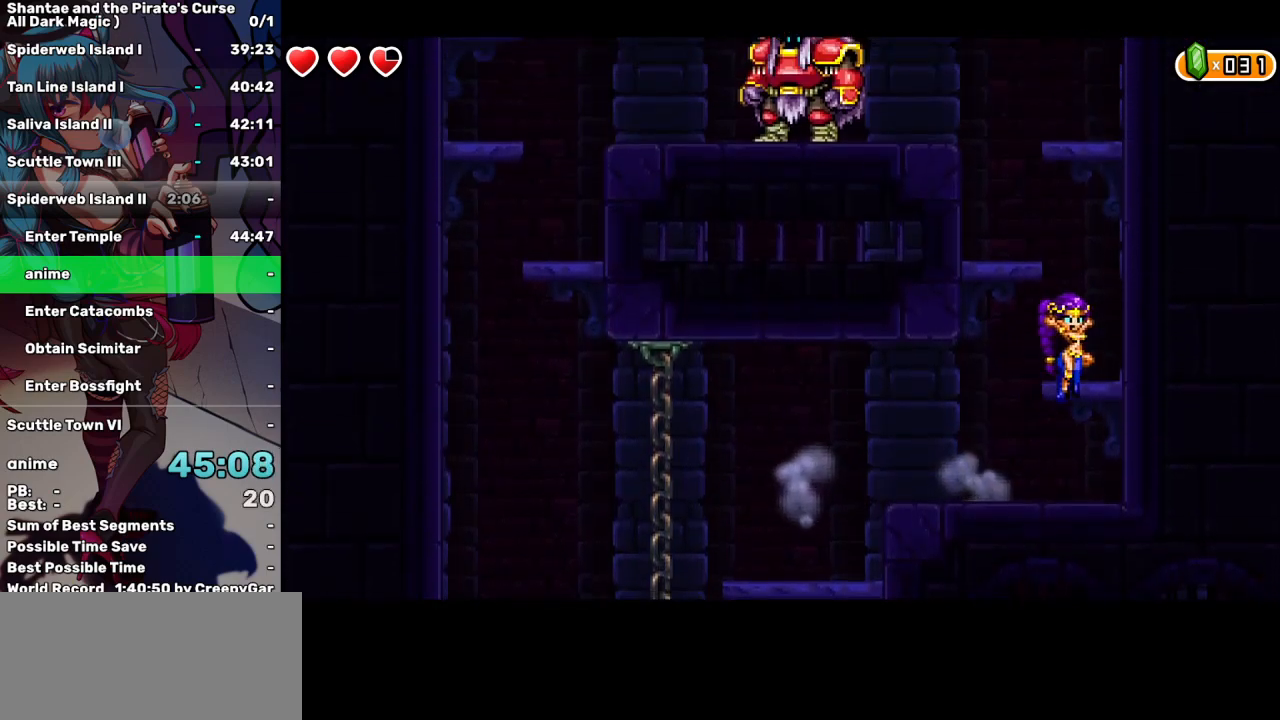
{"keys": ["left"], "events": [[267, "right", "up"], [317, "up", "down"], [367, "left", "down"], [417, "up", "up"]]}
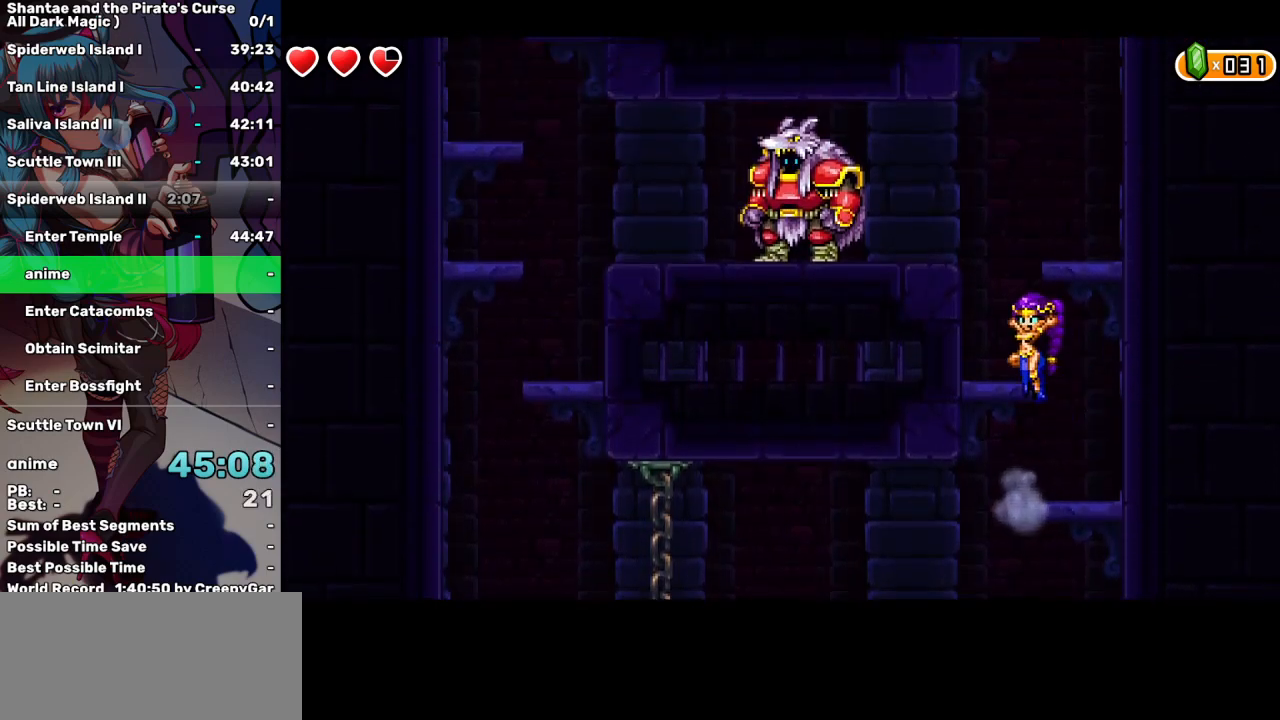
{"keys": ["left"], "events": []}
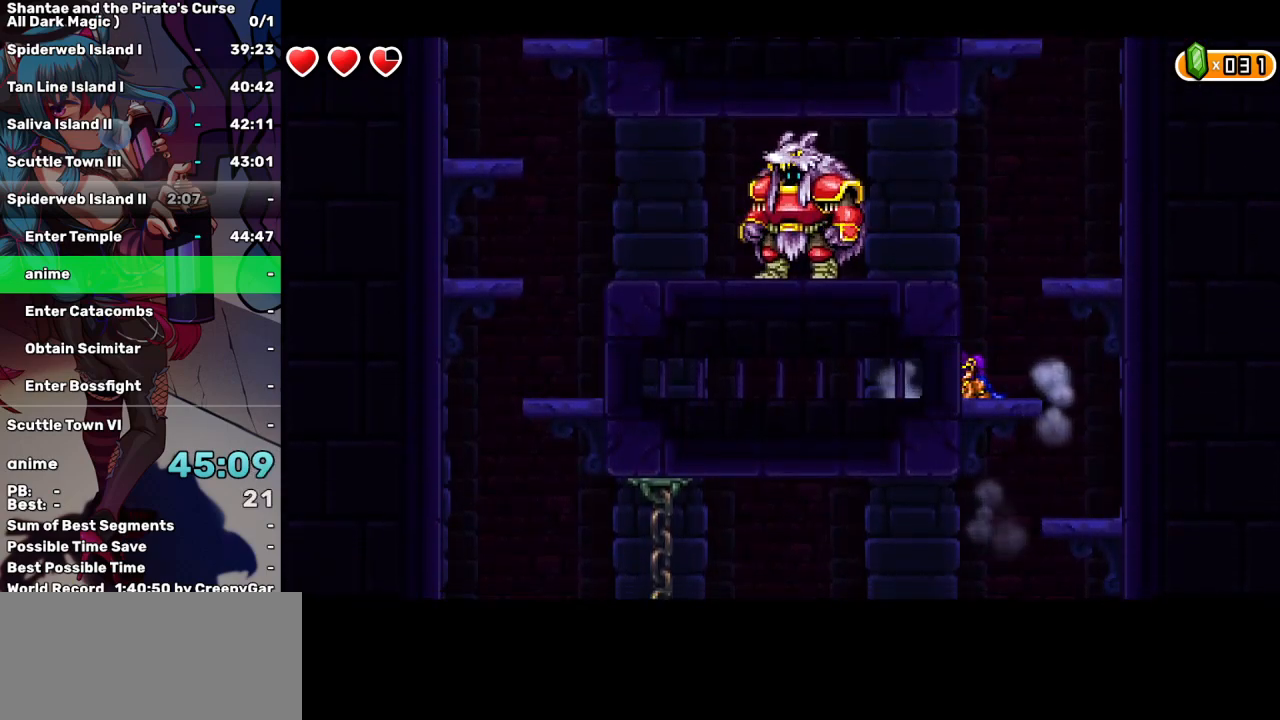
{"keys": ["left"], "events": []}
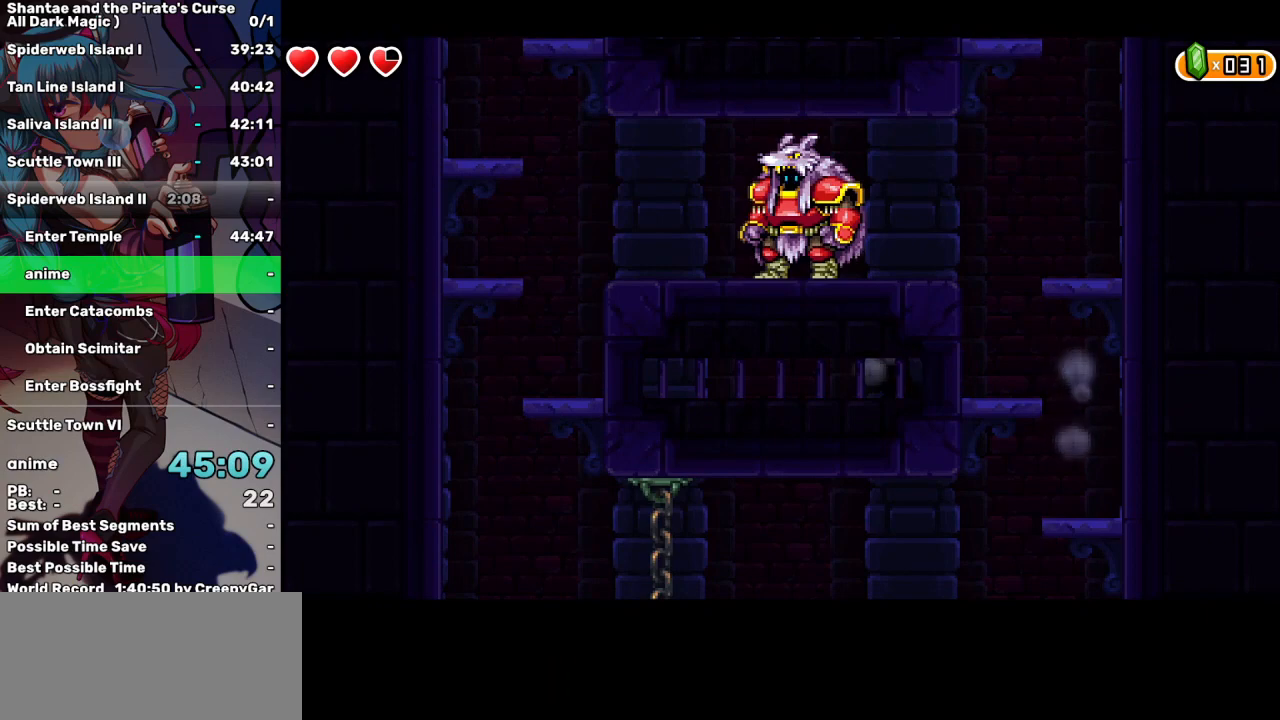
{"keys": ["left"], "events": []}
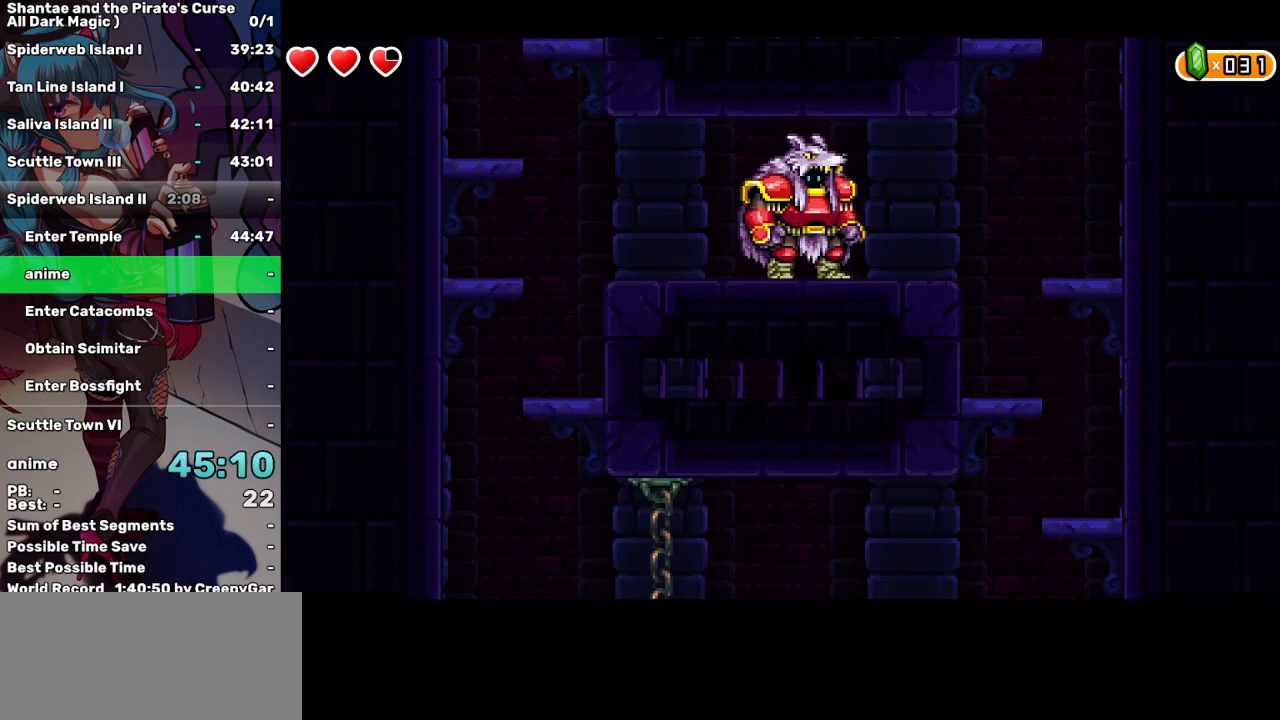
{"keys": ["left"], "events": []}
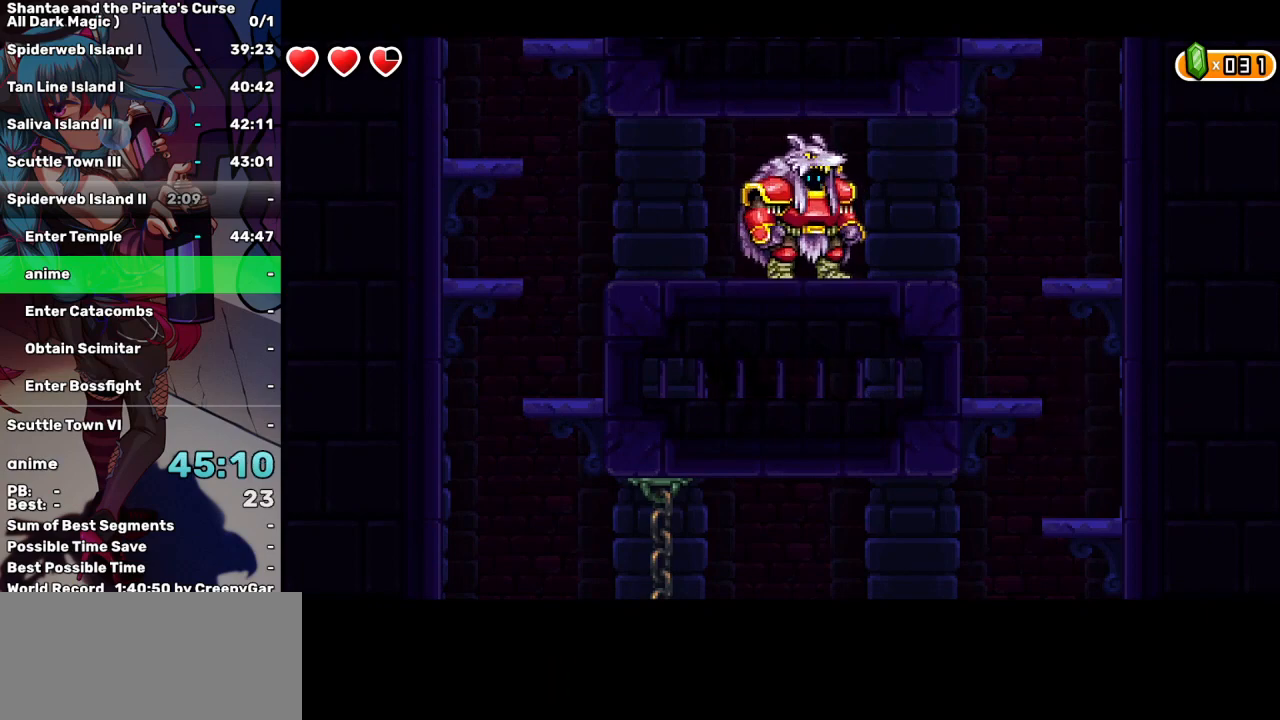
{"keys": ["left"], "events": []}
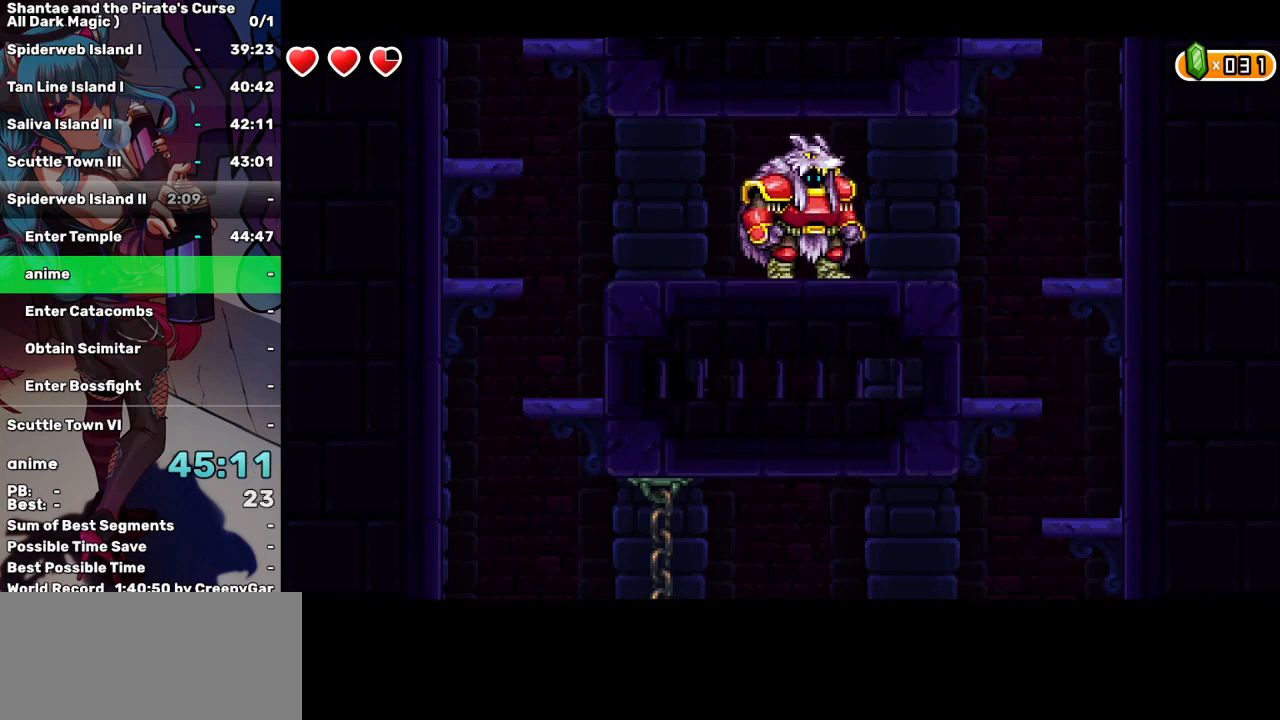
{"keys": ["left"], "events": []}
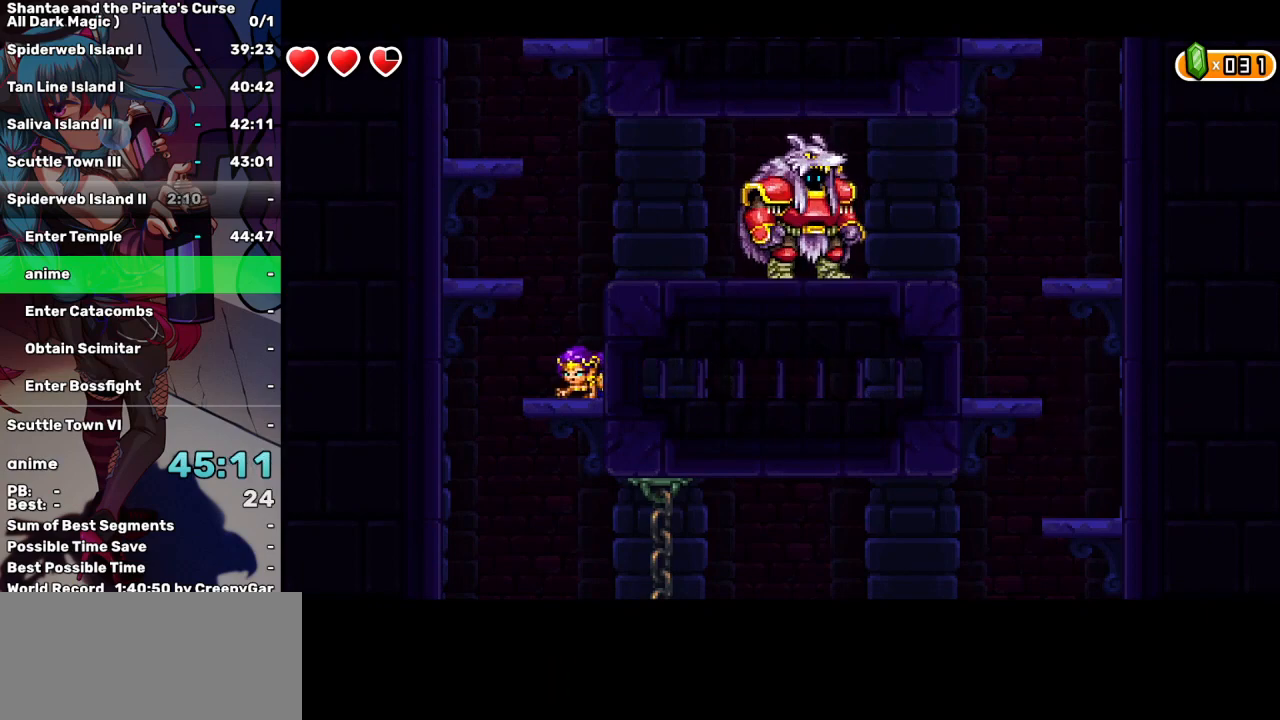
{"keys": [], "events": [[100, "left", "up"], [334, "left", "down"], [434, "left", "up"]]}
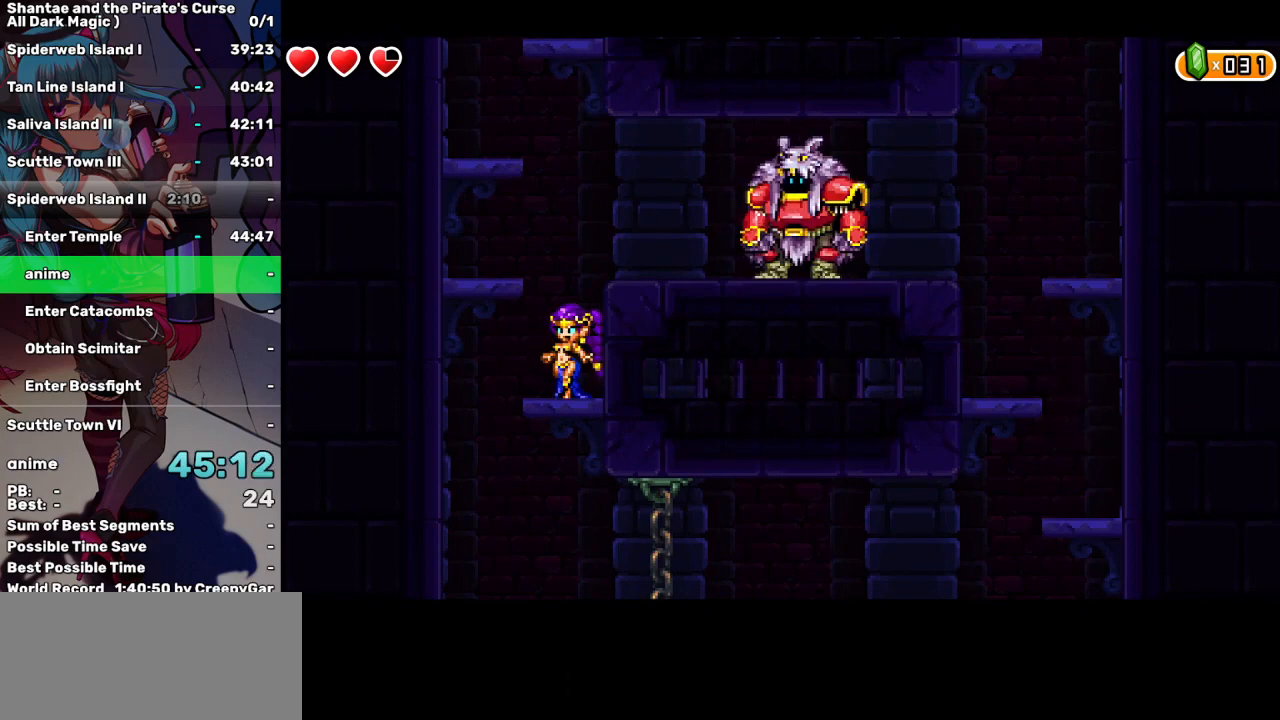
{"keys": [], "events": [[250, "down", "down"], [350, "down", "up"], [400, "down", "down"], [484, "down", "up"]]}
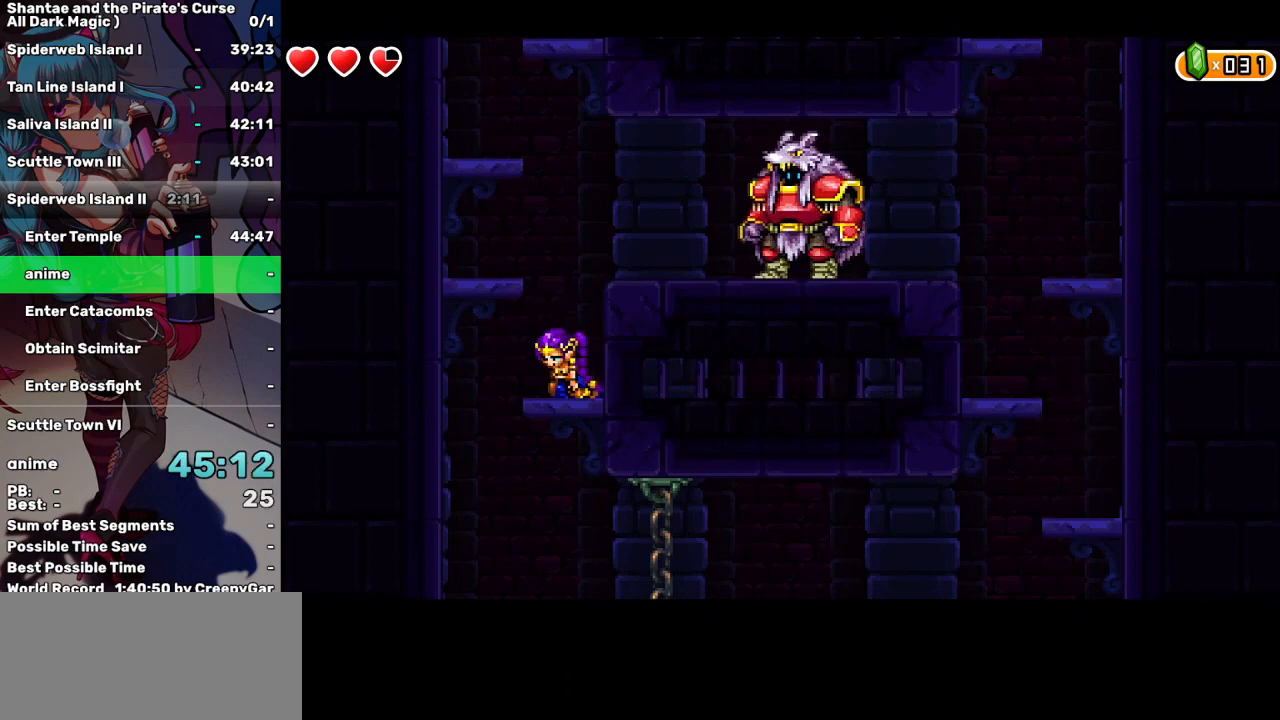
{"keys": [], "events": [[34, "down", "down"], [134, "down", "up"], [184, "down", "down"], [267, "down", "up"], [317, "down", "down"], [367, "down", "up"], [450, "down", "down"], [500, "down", "up"]]}
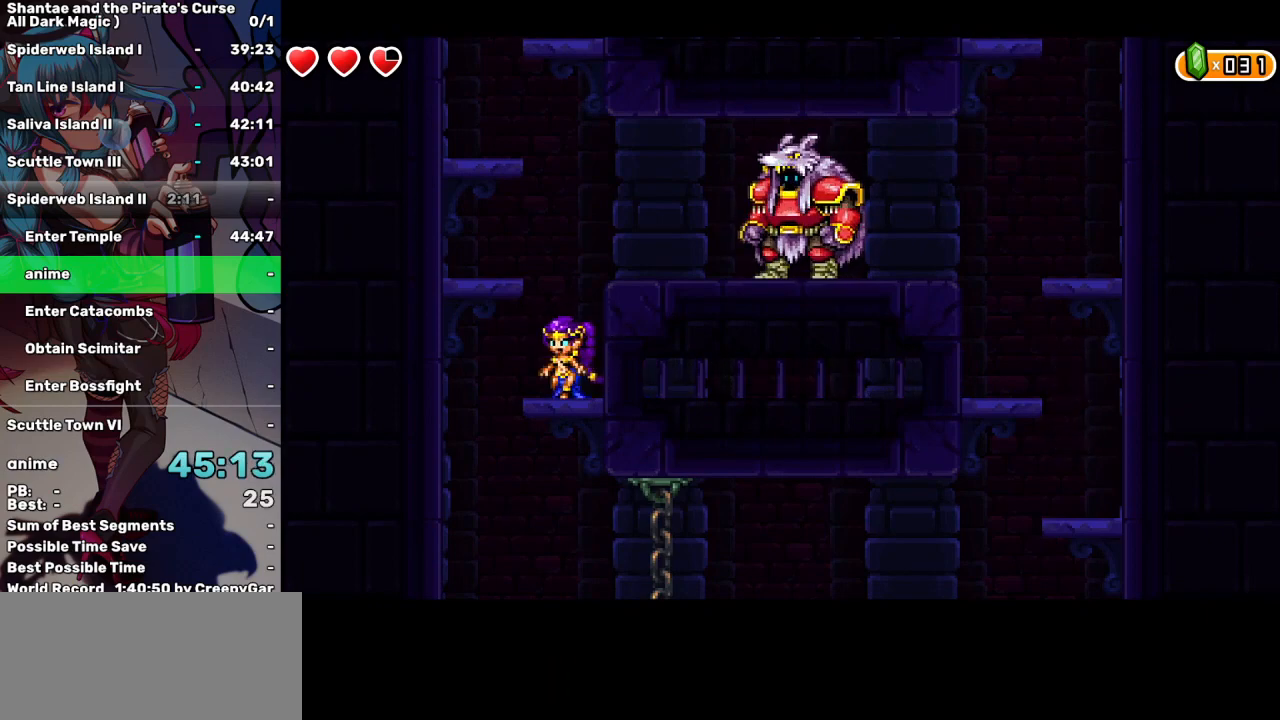
{"keys": [], "events": [[100, "down", "down"], [150, "down", "up"], [200, "down", "down"], [284, "down", "up"], [384, "down", "down"], [434, "down", "up"]]}
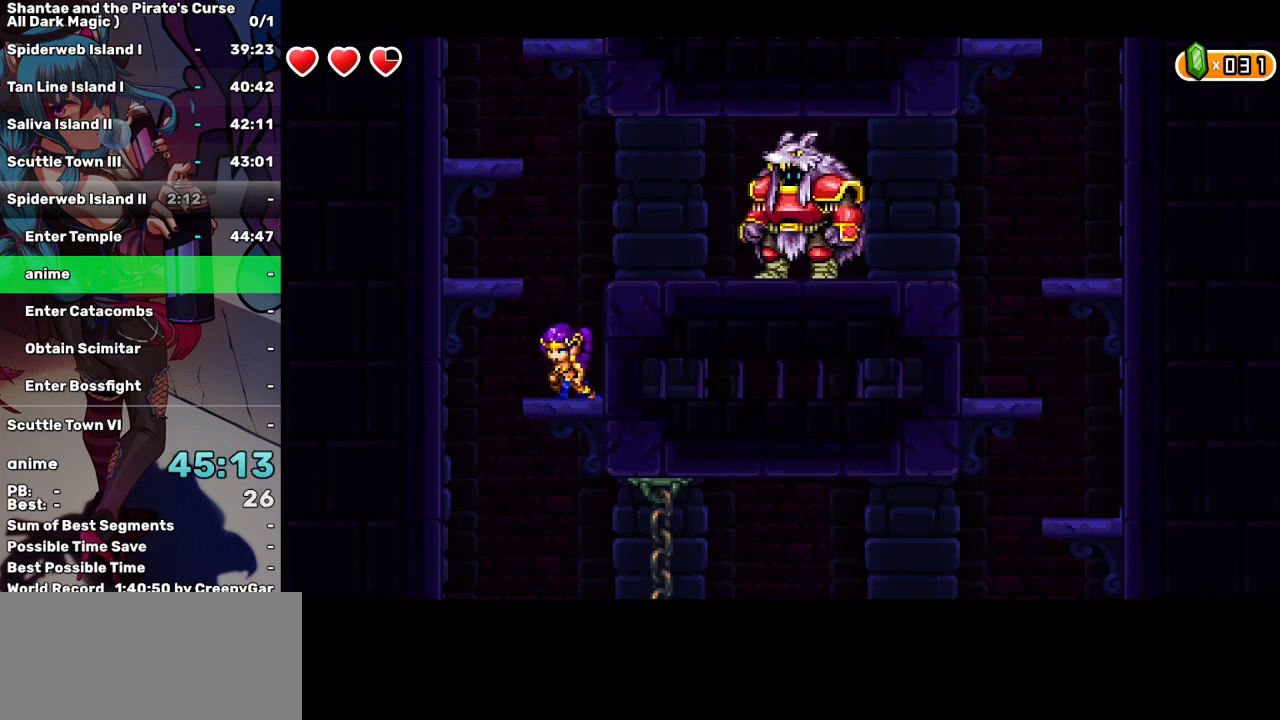
{"keys": [], "events": [[17, "down", "down"], [67, "down", "up"], [167, "down", "down"], [217, "down", "up"], [300, "down", "down"], [350, "down", "up"]]}
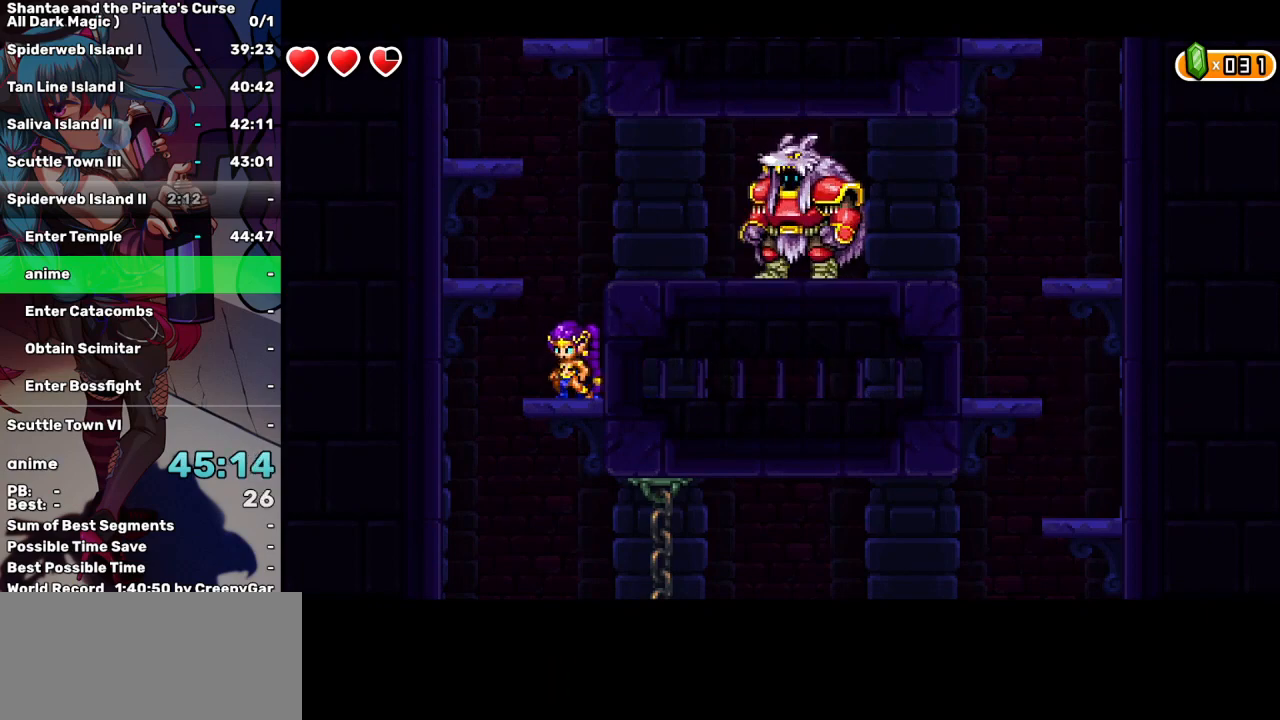
{"keys": ["left", "up"], "events": [[467, "up", "down"], [500, "left", "down"]]}
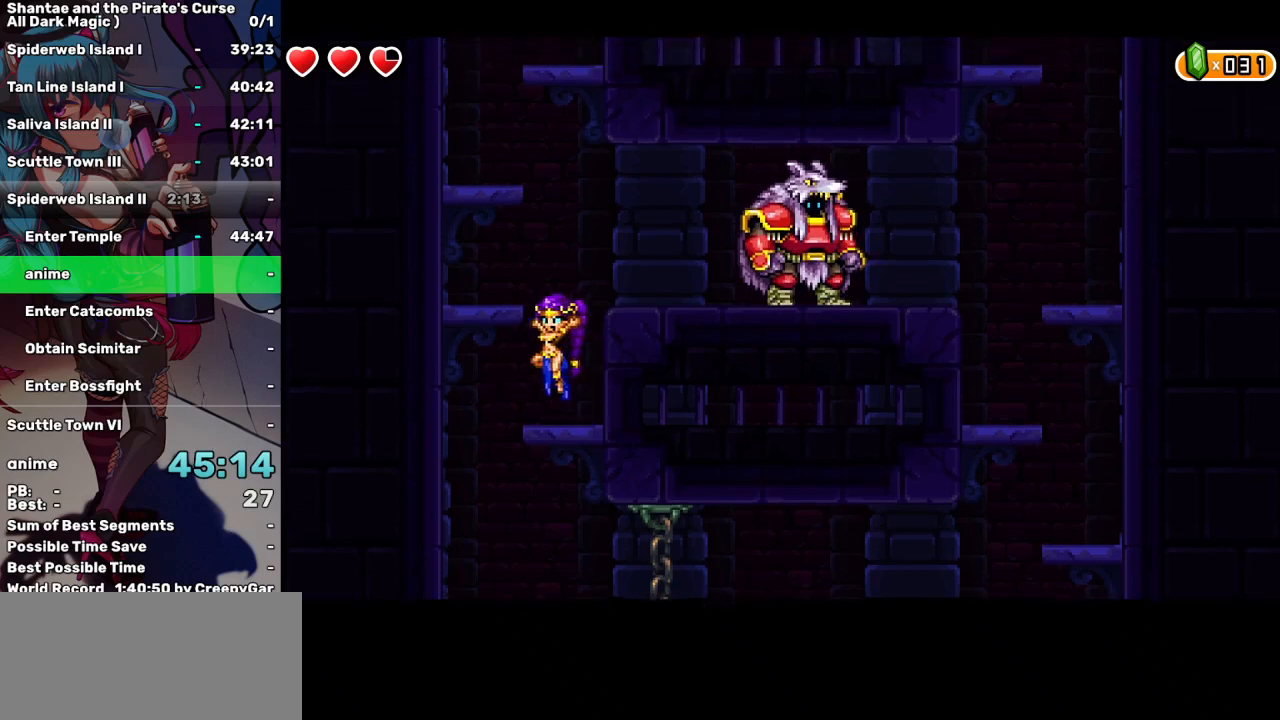
{"keys": [], "events": [[150, "left", "up"], [150, "up", "up"]]}
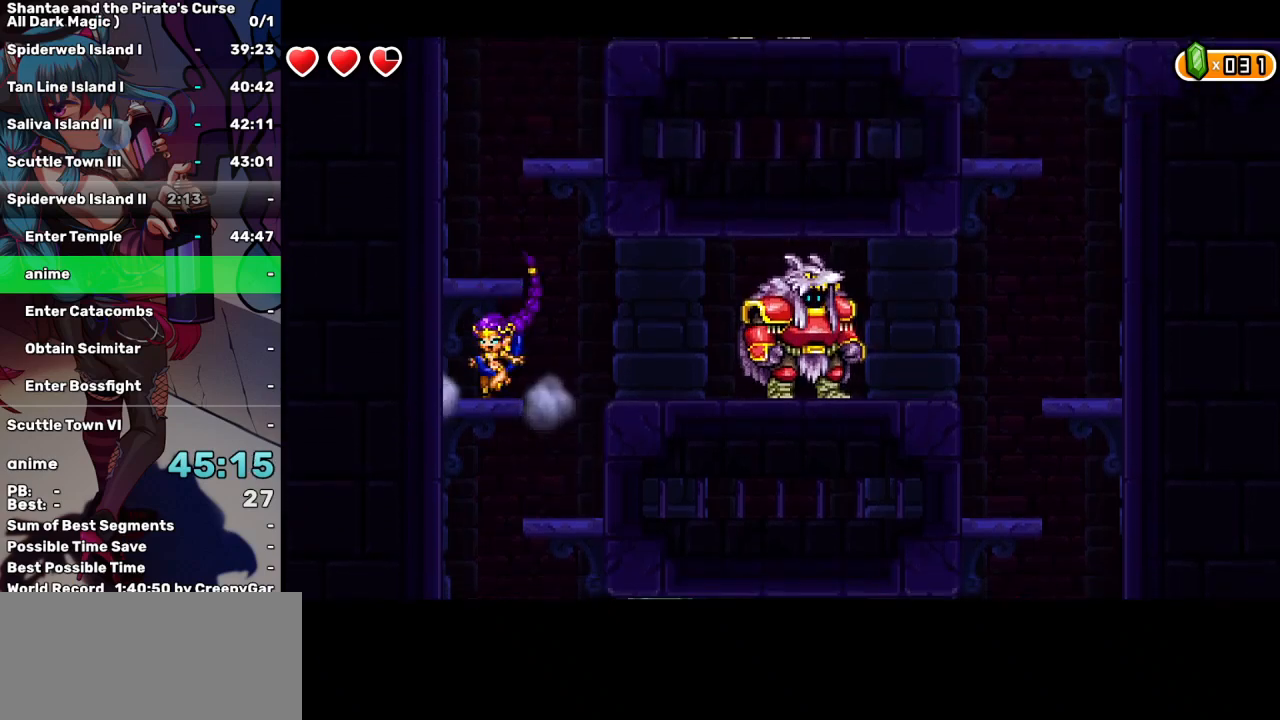
{"keys": [], "events": [[67, "up", "down"], [167, "up", "up"]]}
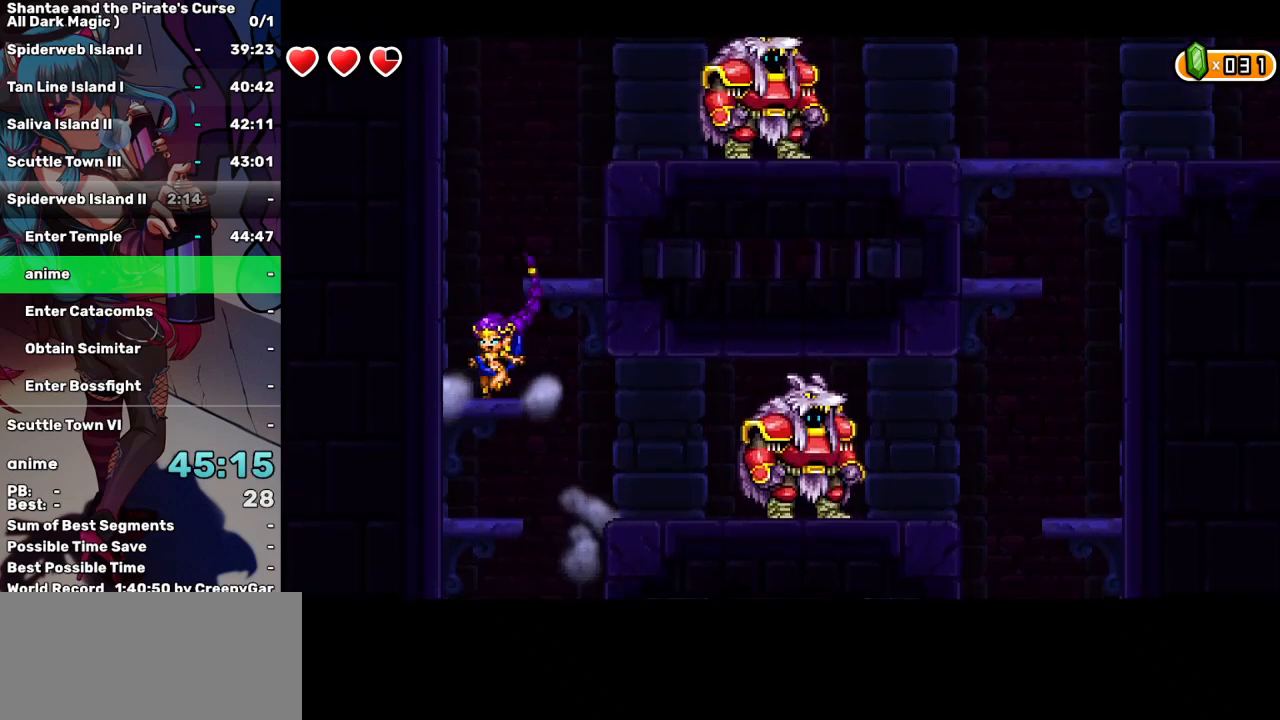
{"keys": ["right"], "events": [[34, "up", "down"], [134, "up", "up"], [184, "right", "down"]]}
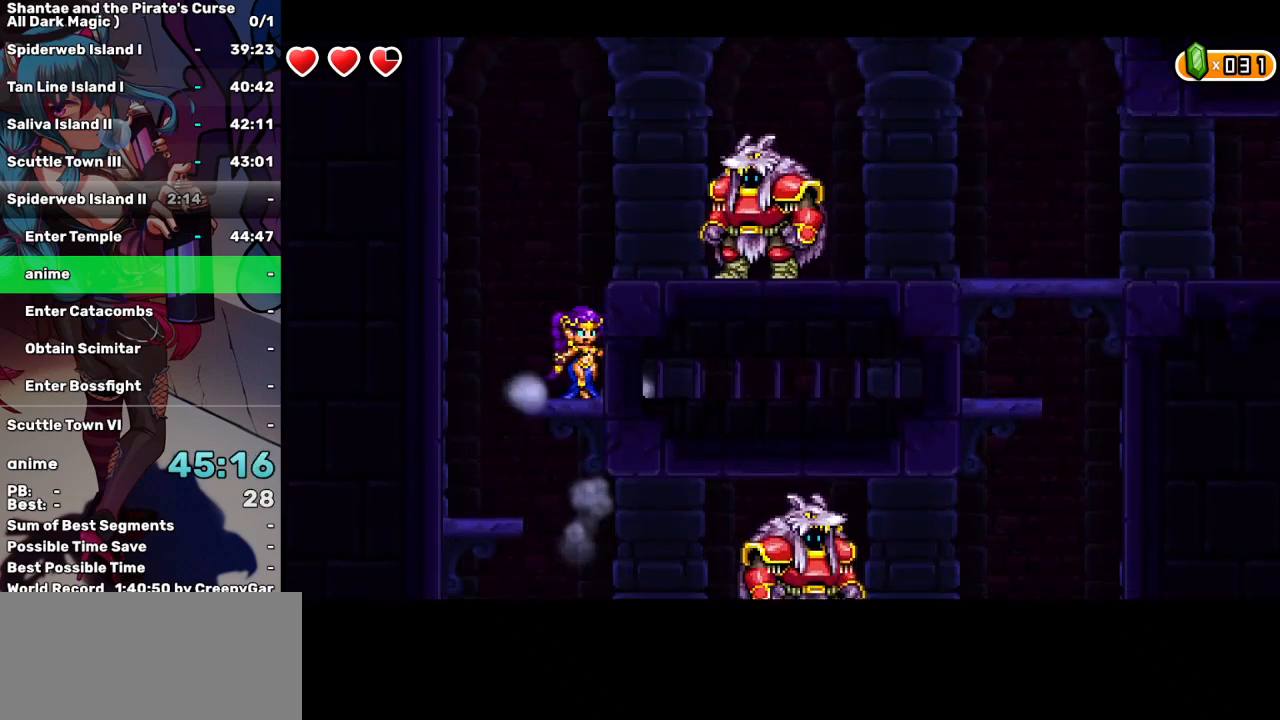
{"keys": ["right"], "events": []}
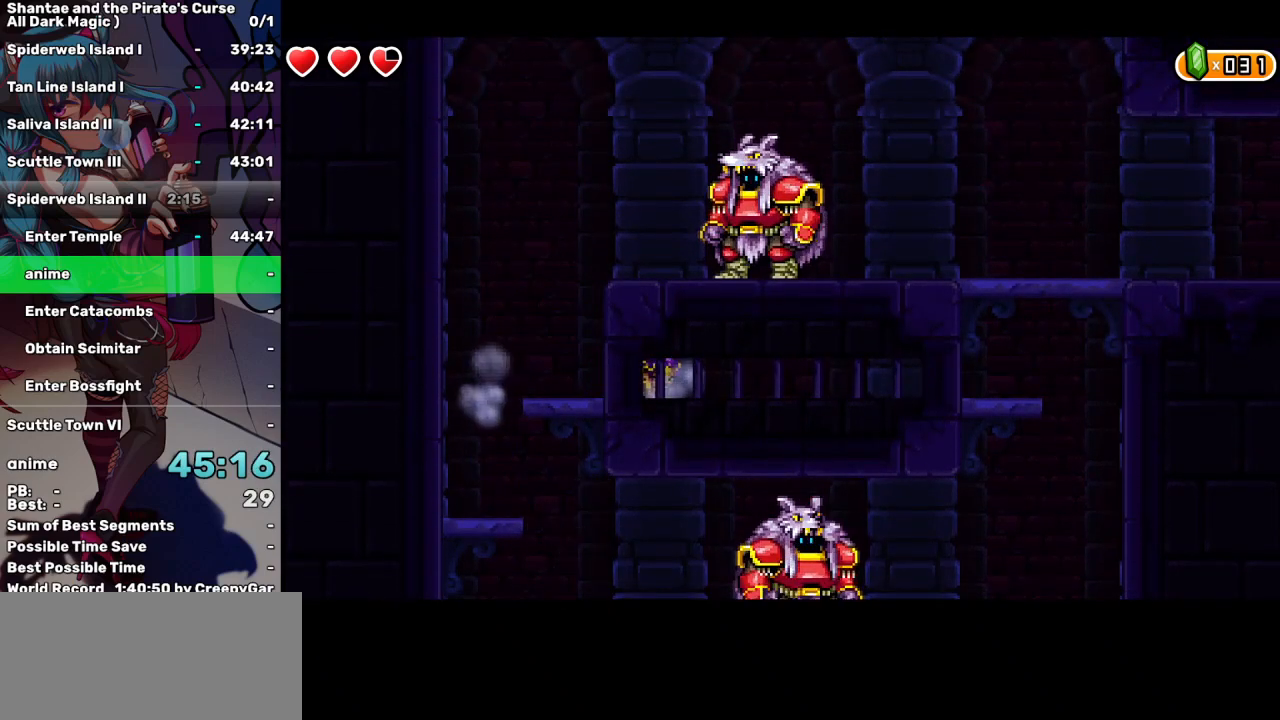
{"keys": ["right"], "events": []}
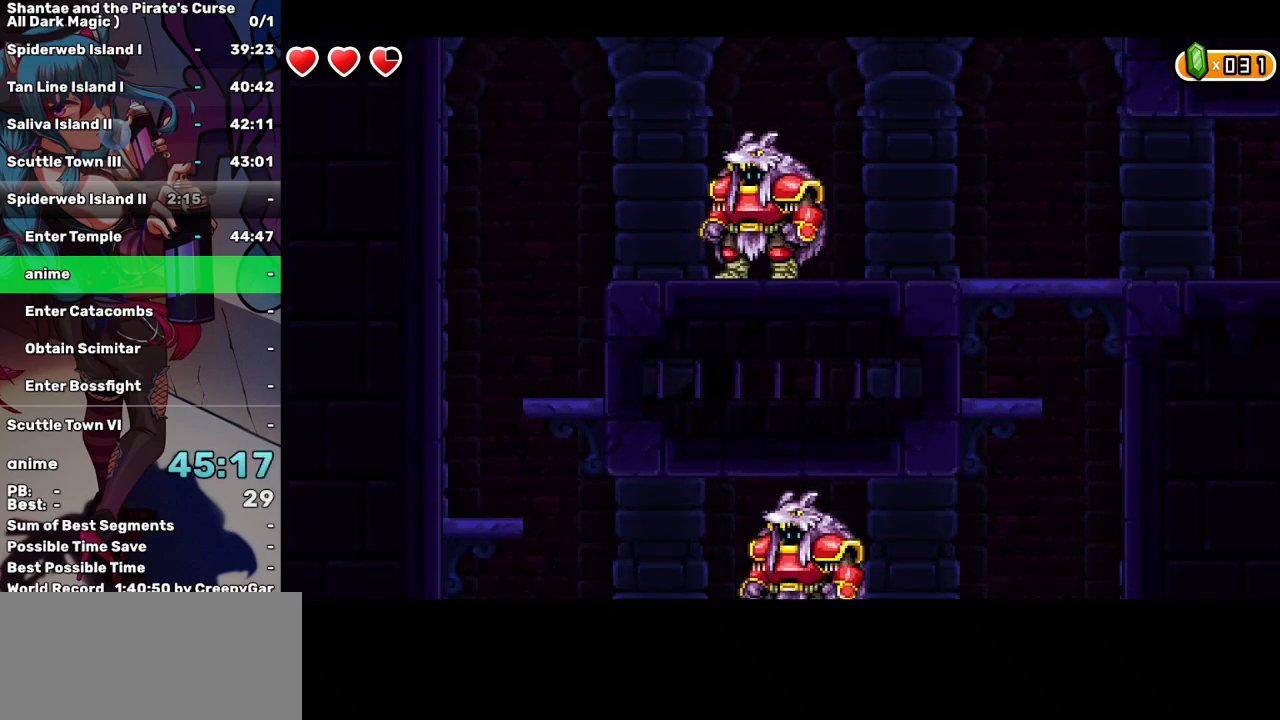
{"keys": ["right"], "events": []}
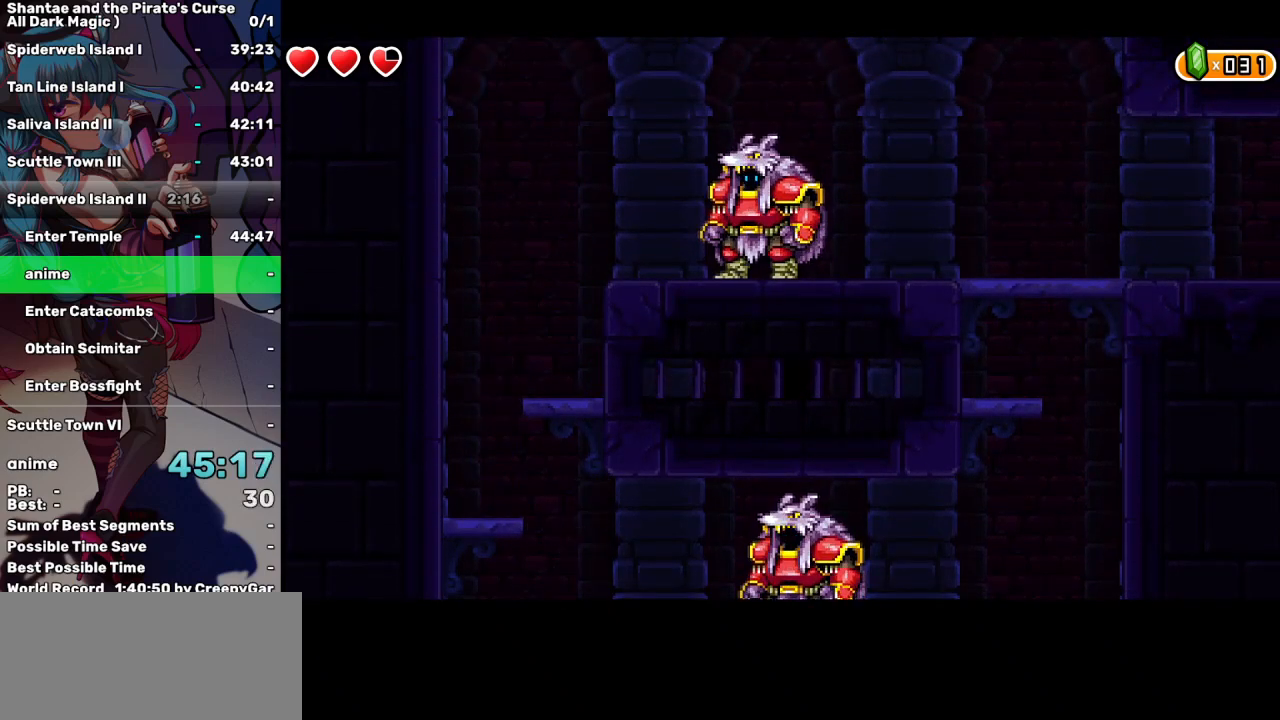
{"keys": ["right"], "events": []}
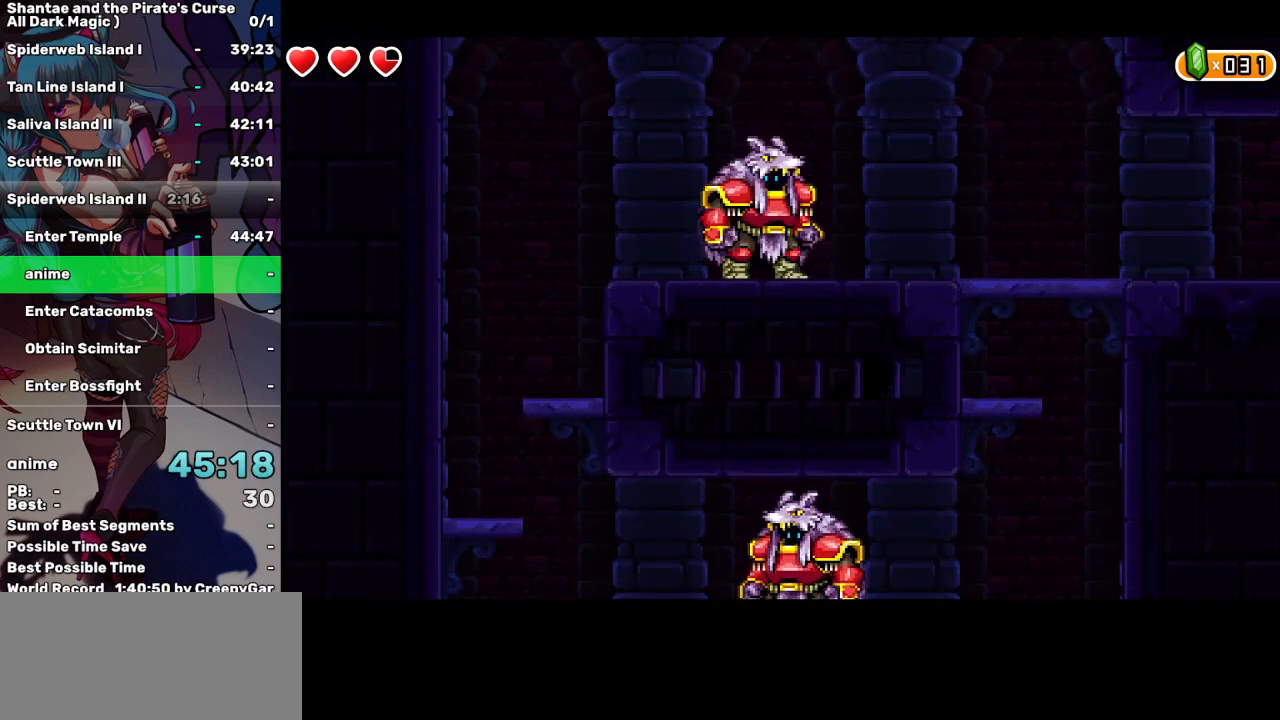
{"keys": ["right"], "events": []}
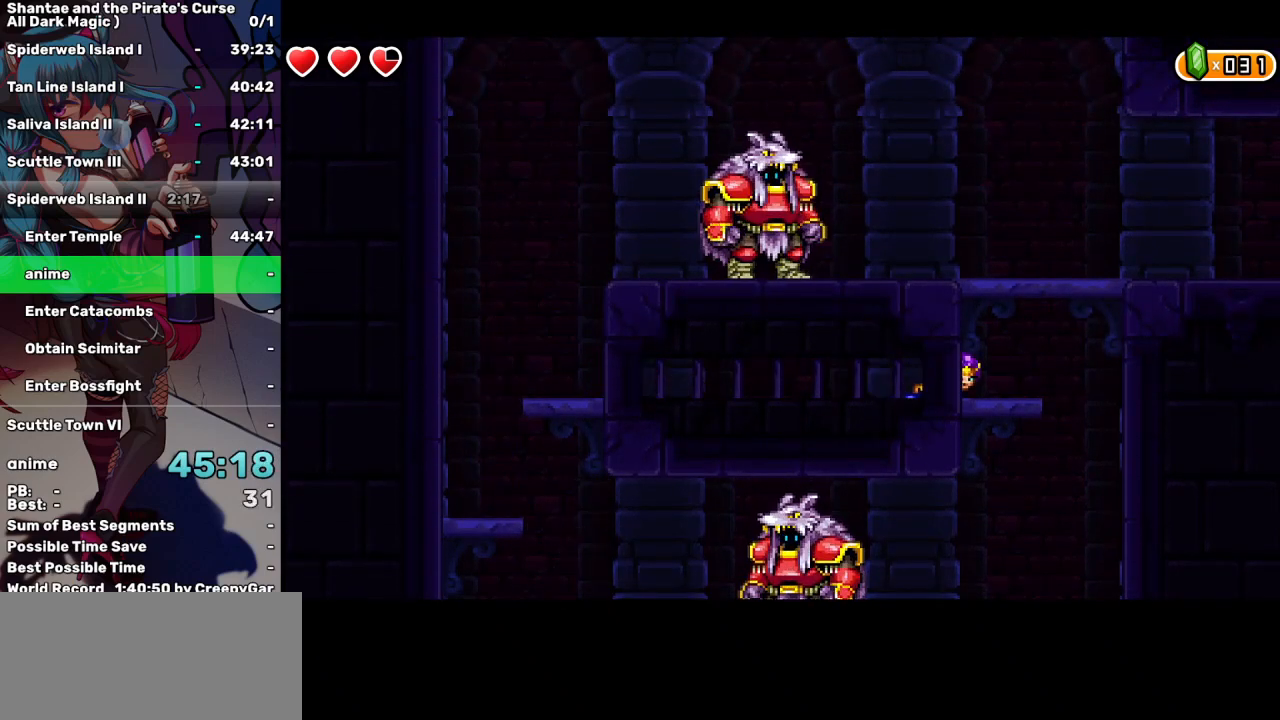
{"keys": [], "events": [[317, "right", "up"]]}
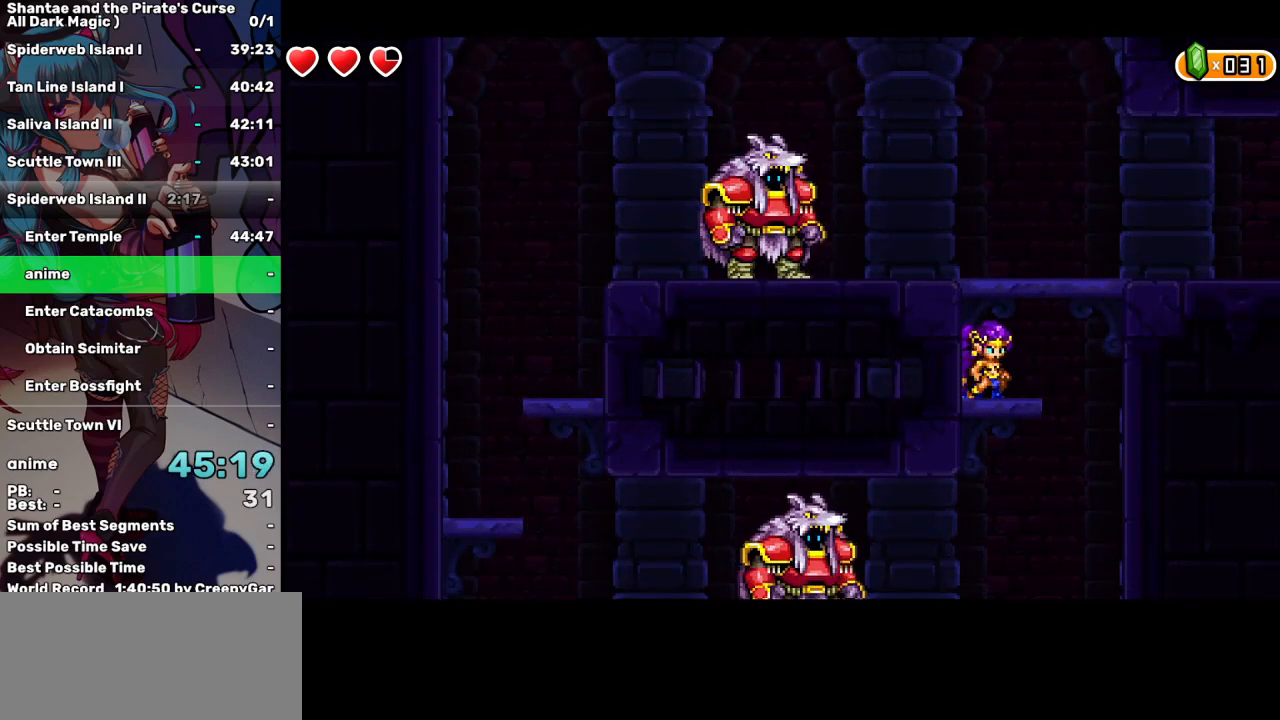
{"keys": [], "events": [[50, "right", "down"], [150, "right", "up"]]}